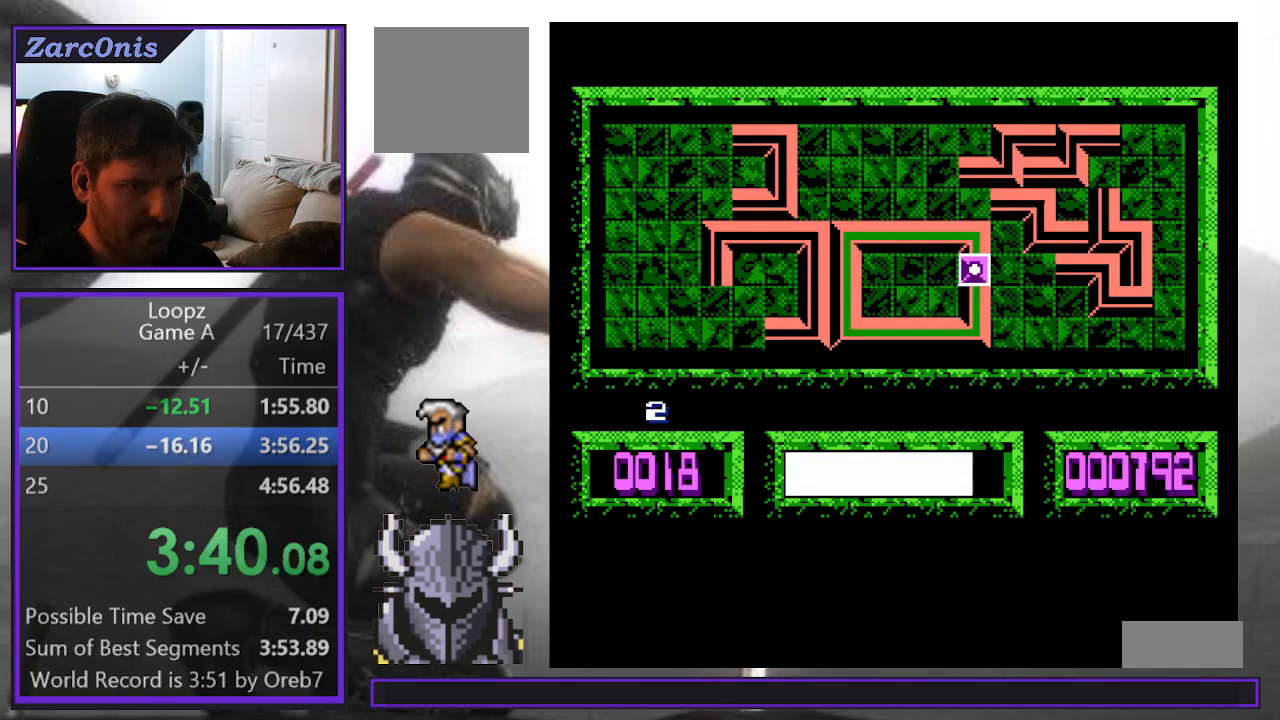
Gameplay with a controller (Xbox layout); each line is a JSON object with the inputs held at the frame after it. "events" lists button and stick changes between this image and that frame as [ms after this image, input, new state], when the widget could be followed in between. Not read: left_stick right_stick.
{"buttons": ["DPAD_LEFT"], "events": [[17, "DPAD_LEFT", "down"]]}
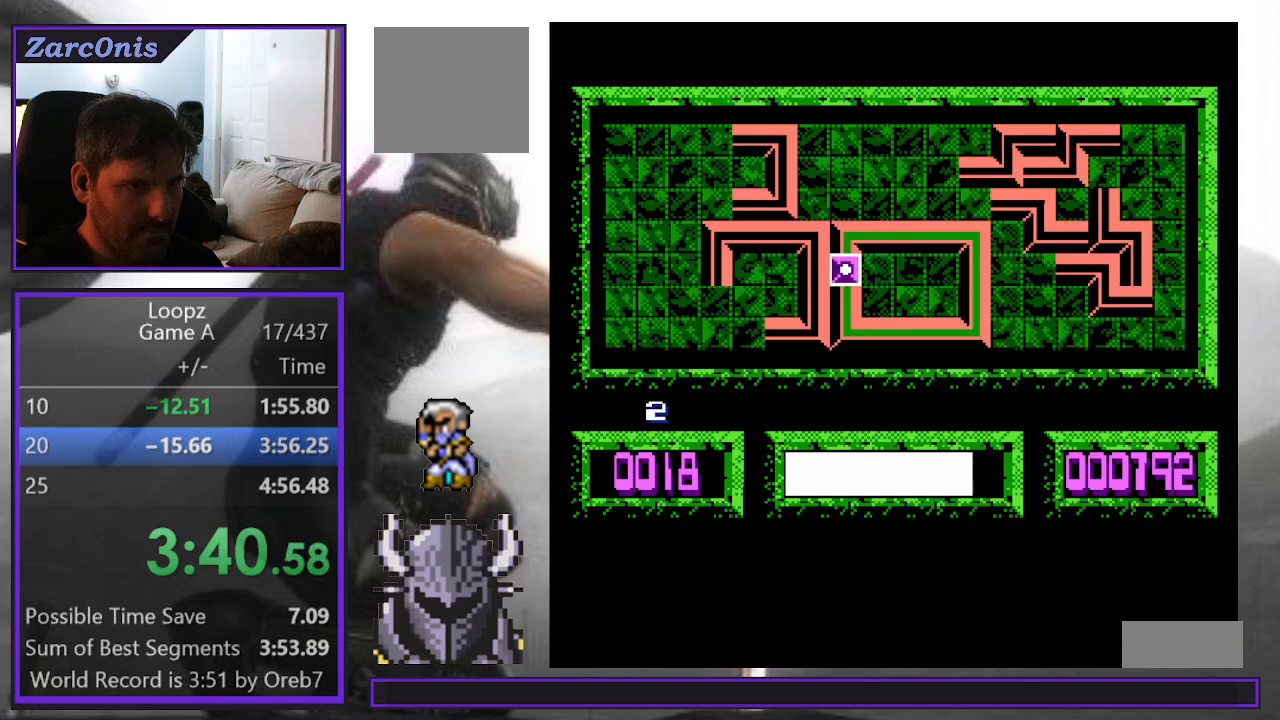
{"buttons": [], "events": [[217, "DPAD_LEFT", "up"], [433, "DPAD_DOWN", "down"], [500, "DPAD_DOWN", "up"]]}
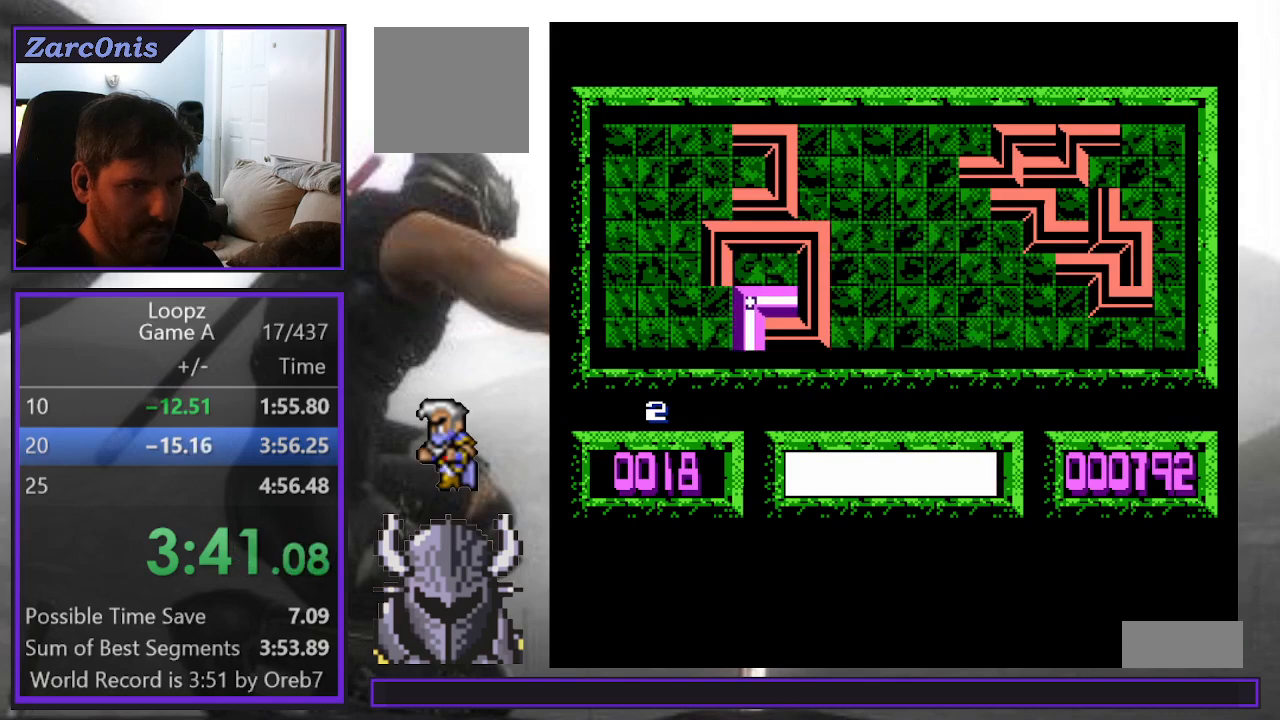
{"buttons": [], "events": [[117, "DPAD_LEFT", "down"], [167, "DPAD_LEFT", "up"], [183, "B", "down"], [250, "B", "up"], [333, "B", "down"], [400, "B", "up"]]}
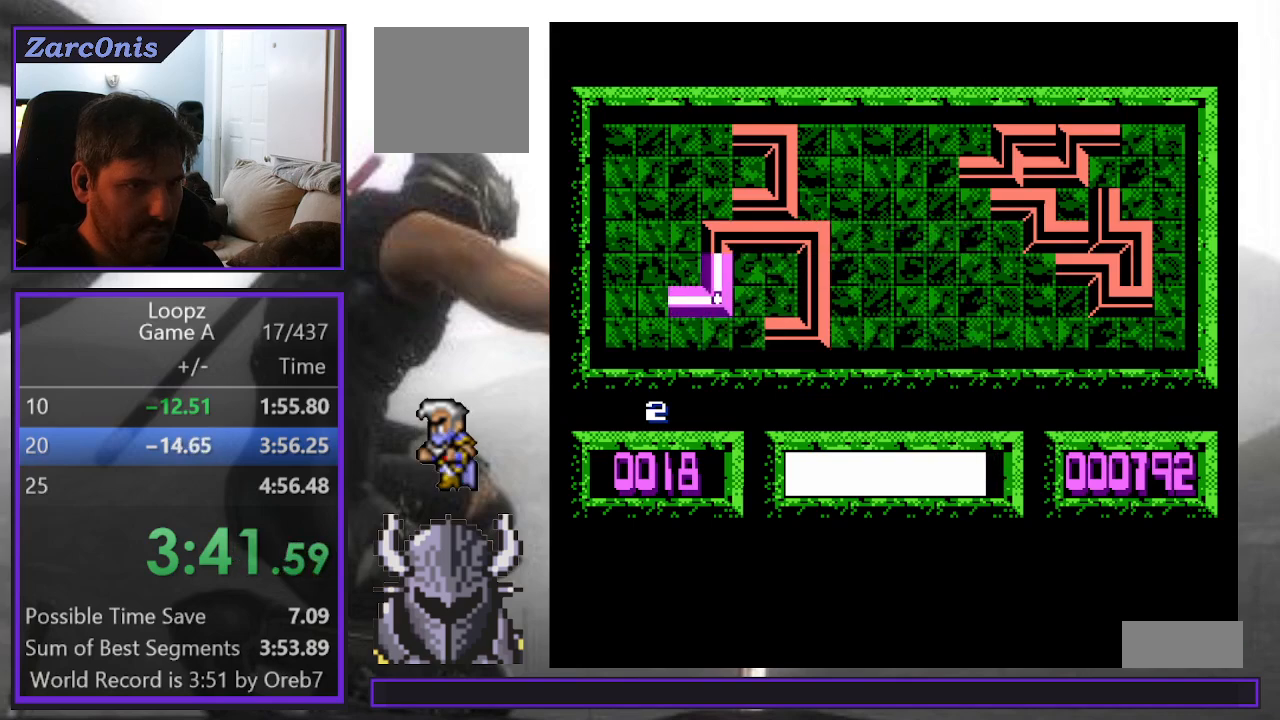
{"buttons": [], "events": [[50, "B", "down"], [133, "B", "up"], [167, "DPAD_DOWN", "down"], [250, "DPAD_DOWN", "up"], [383, "A", "down"], [450, "A", "up"]]}
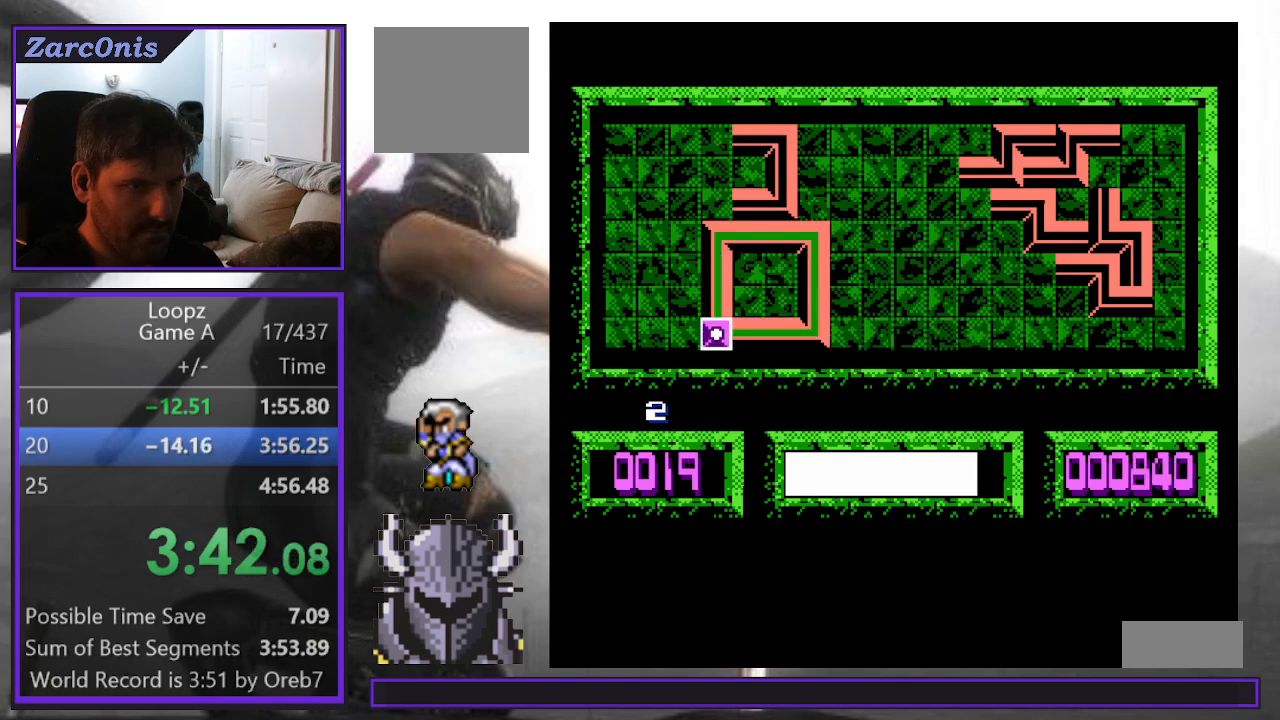
{"buttons": [], "events": []}
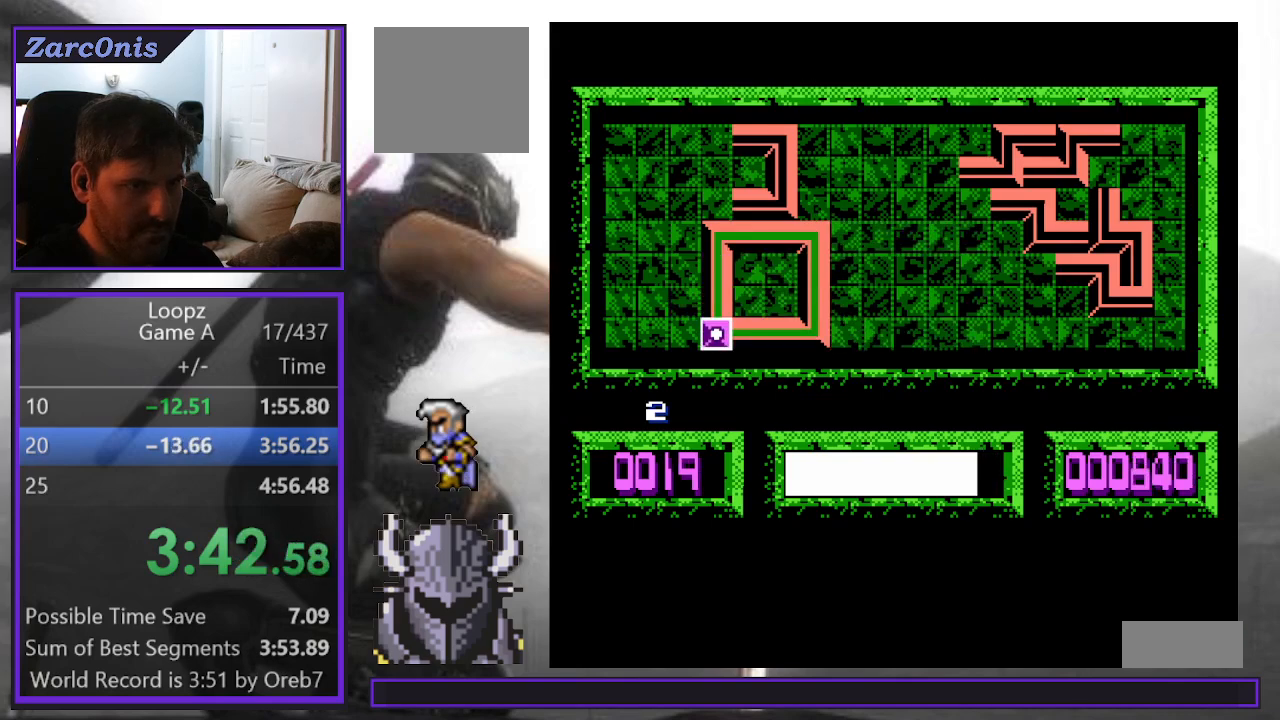
{"buttons": [], "events": [[417, "DPAD_UP", "down"], [500, "DPAD_UP", "up"]]}
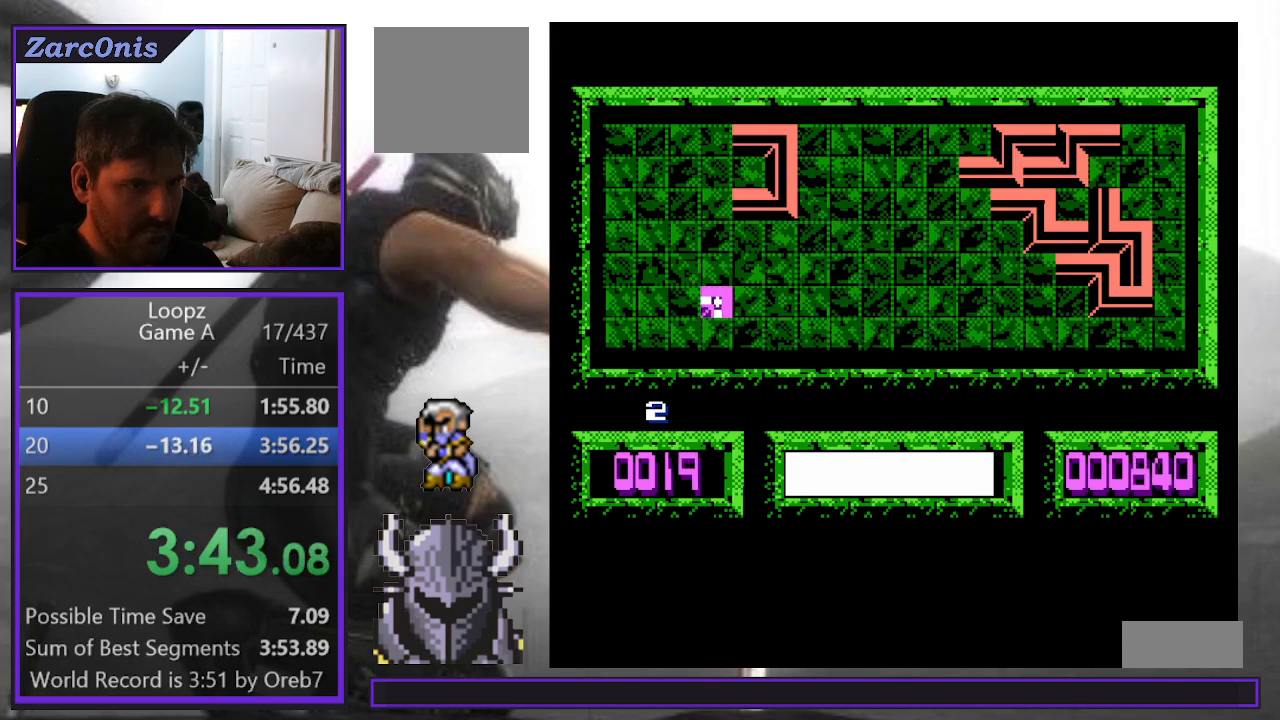
{"buttons": ["B"], "events": [[200, "DPAD_LEFT", "down"], [283, "DPAD_LEFT", "up"], [300, "B", "down"], [367, "B", "up"], [367, "DPAD_LEFT", "down"], [450, "DPAD_LEFT", "up"], [467, "B", "down"]]}
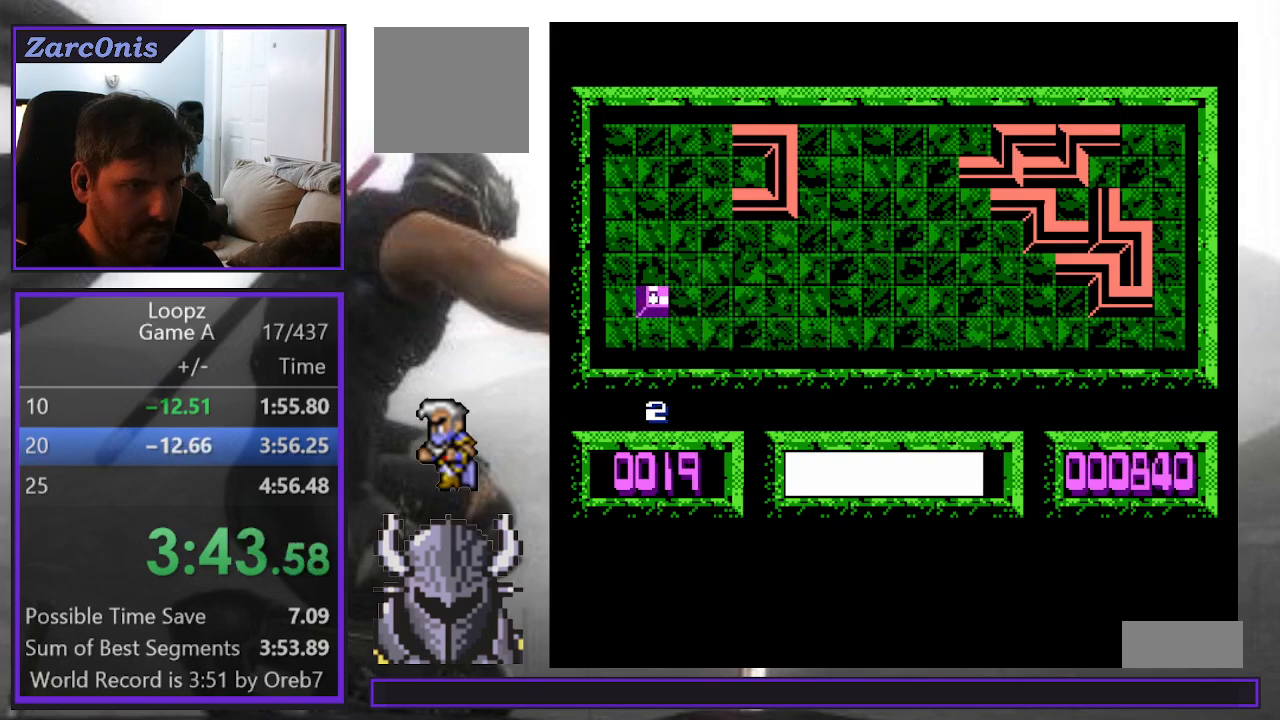
{"buttons": [], "events": [[33, "DPAD_LEFT", "down"], [50, "B", "up"], [117, "DPAD_LEFT", "up"], [217, "DPAD_DOWN", "down"], [300, "DPAD_DOWN", "up"], [317, "A", "down"], [417, "A", "up"]]}
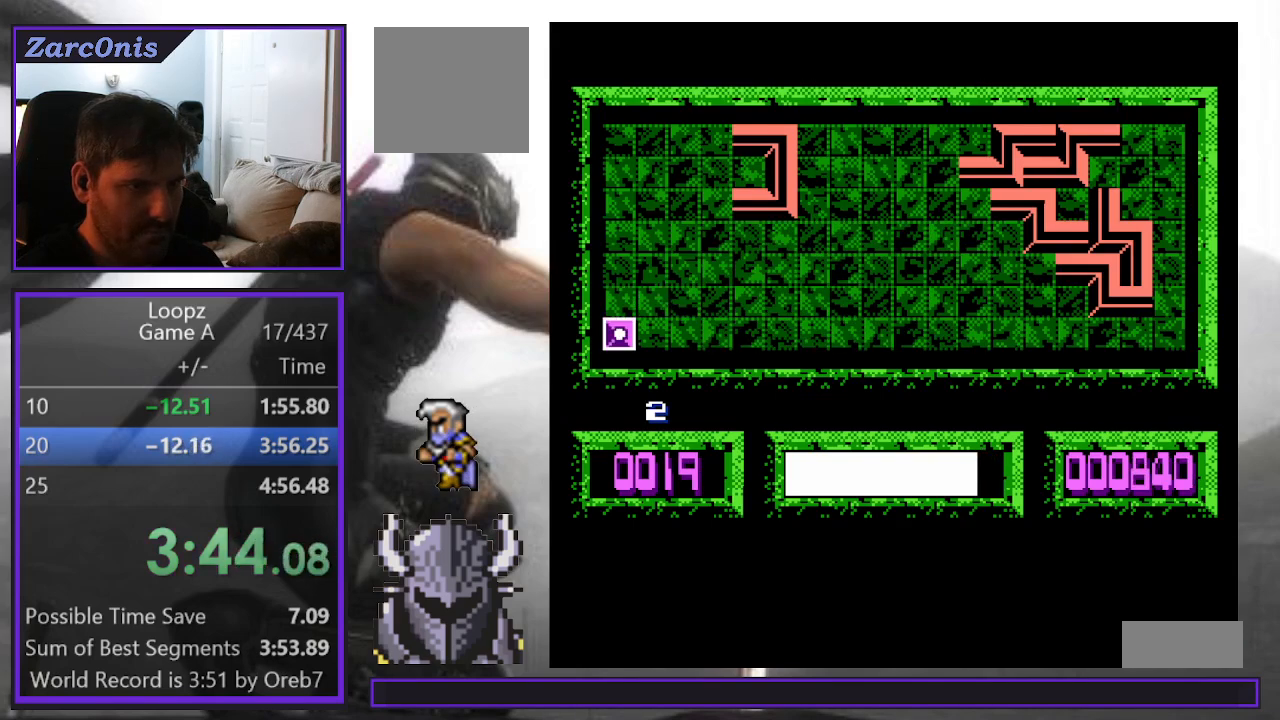
{"buttons": [], "events": []}
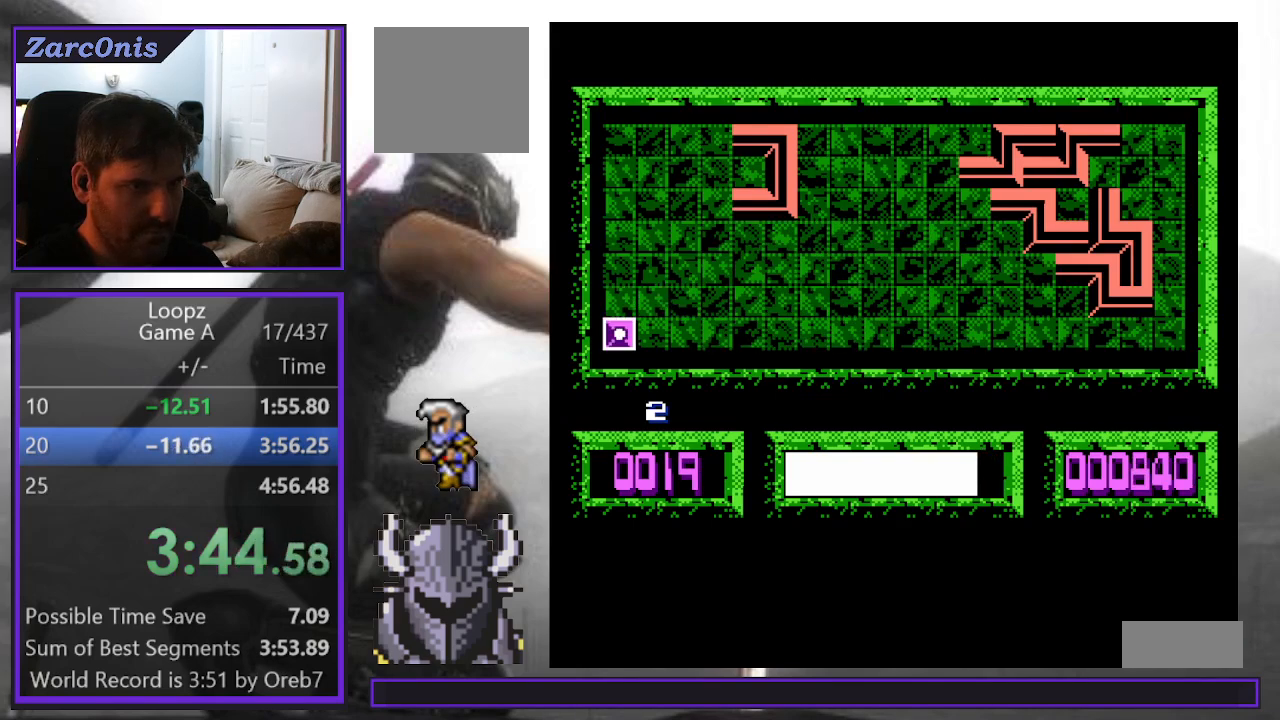
{"buttons": ["DPAD_RIGHT"], "events": [[267, "DPAD_UP", "down"], [350, "DPAD_UP", "up"], [450, "DPAD_RIGHT", "down"]]}
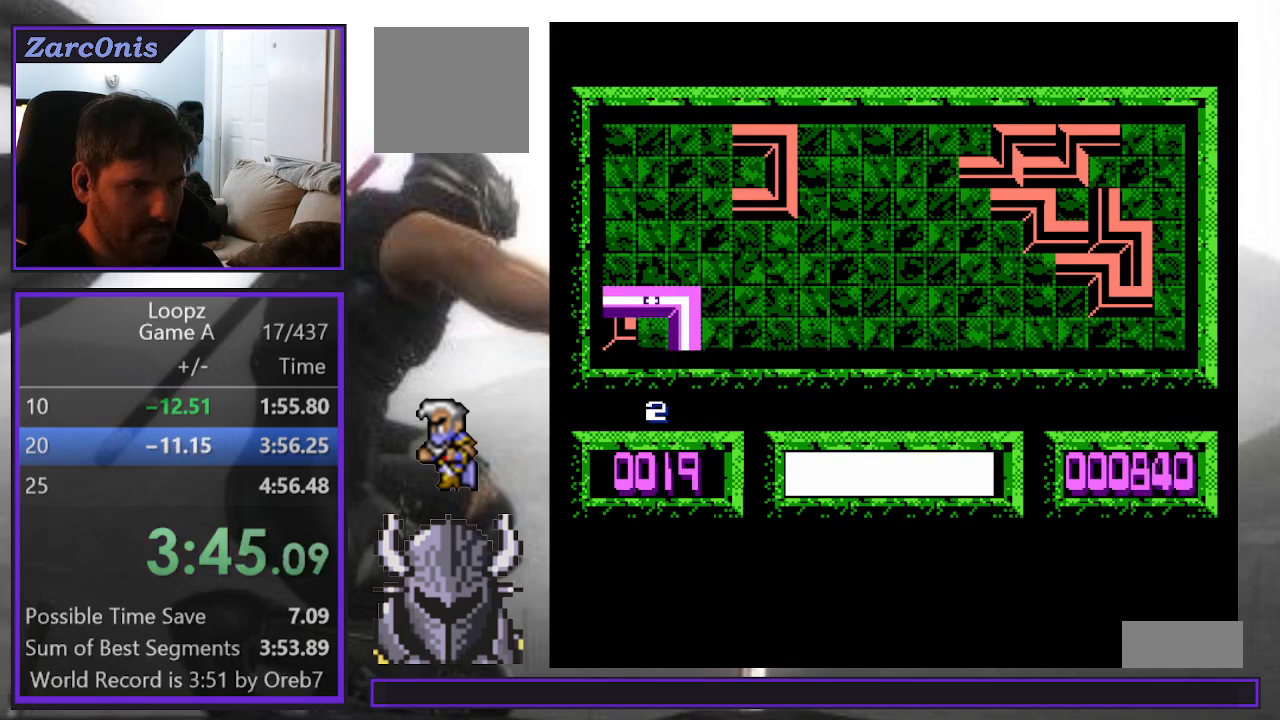
{"buttons": [], "events": [[33, "DPAD_RIGHT", "up"], [133, "DPAD_RIGHT", "down"], [167, "DPAD_RIGHT", "up"], [233, "B", "down"], [300, "B", "up"]]}
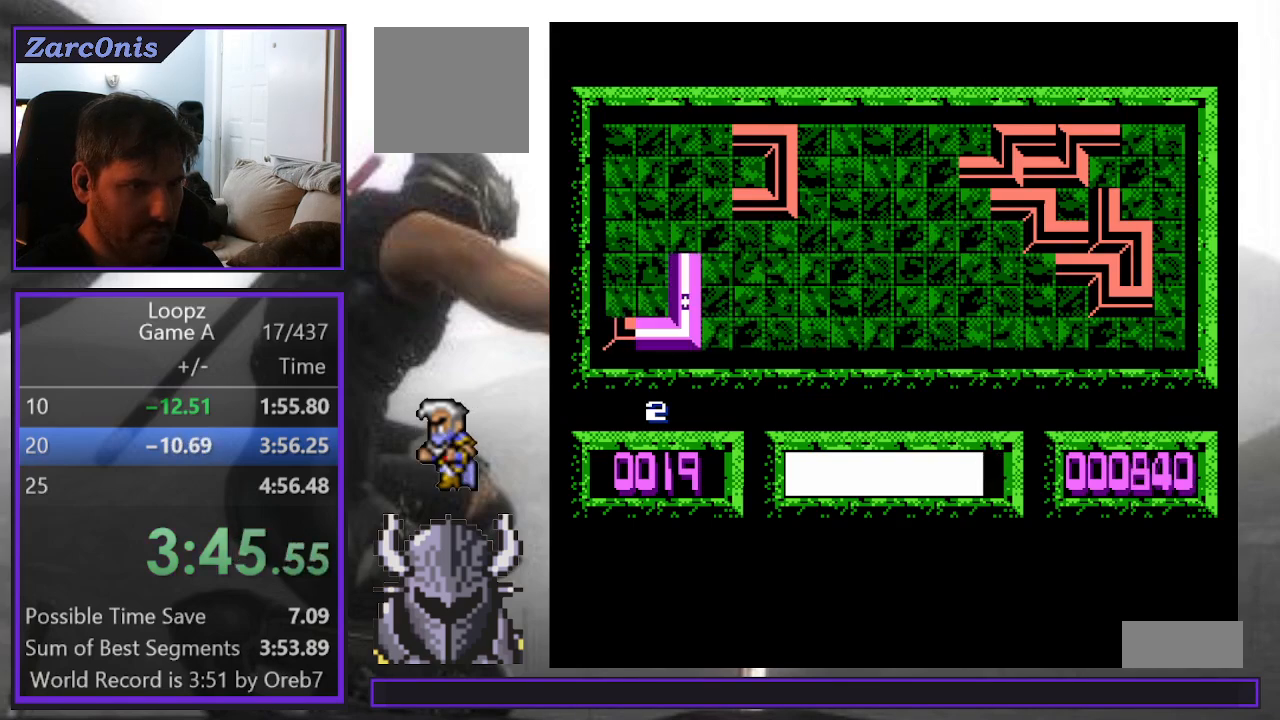
{"buttons": [], "events": [[83, "A", "down"], [167, "A", "up"]]}
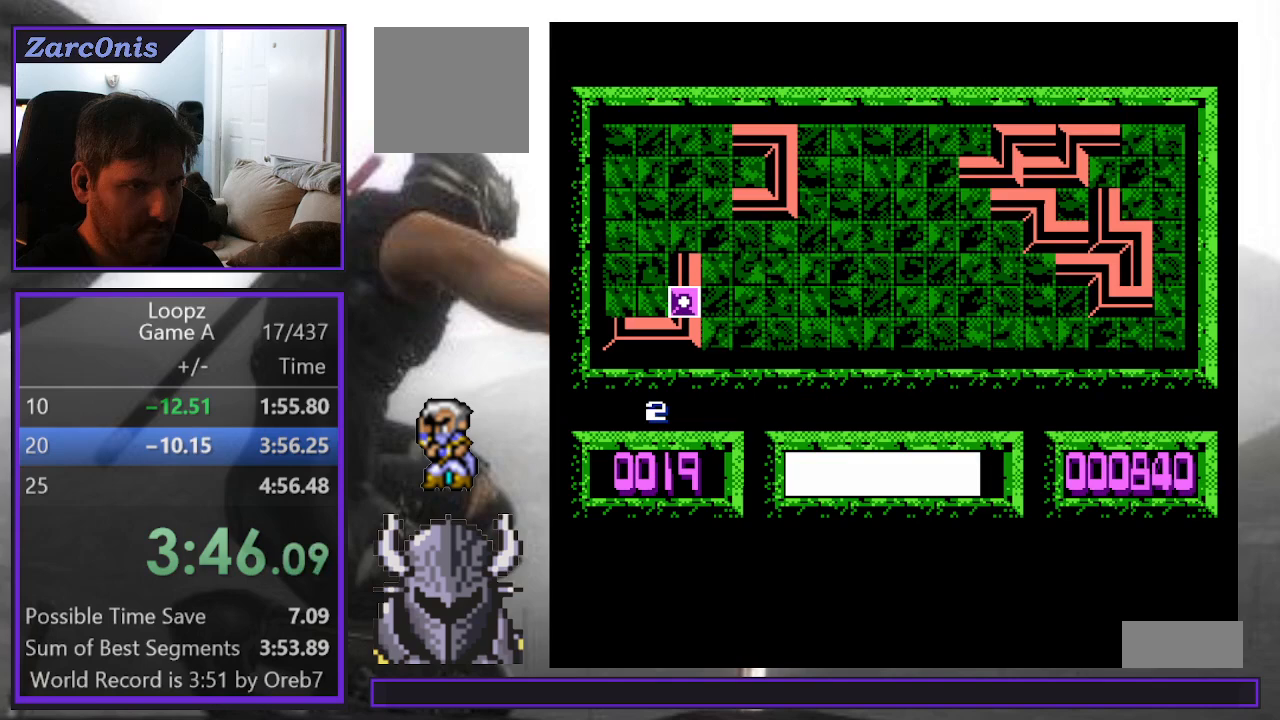
{"buttons": [], "events": []}
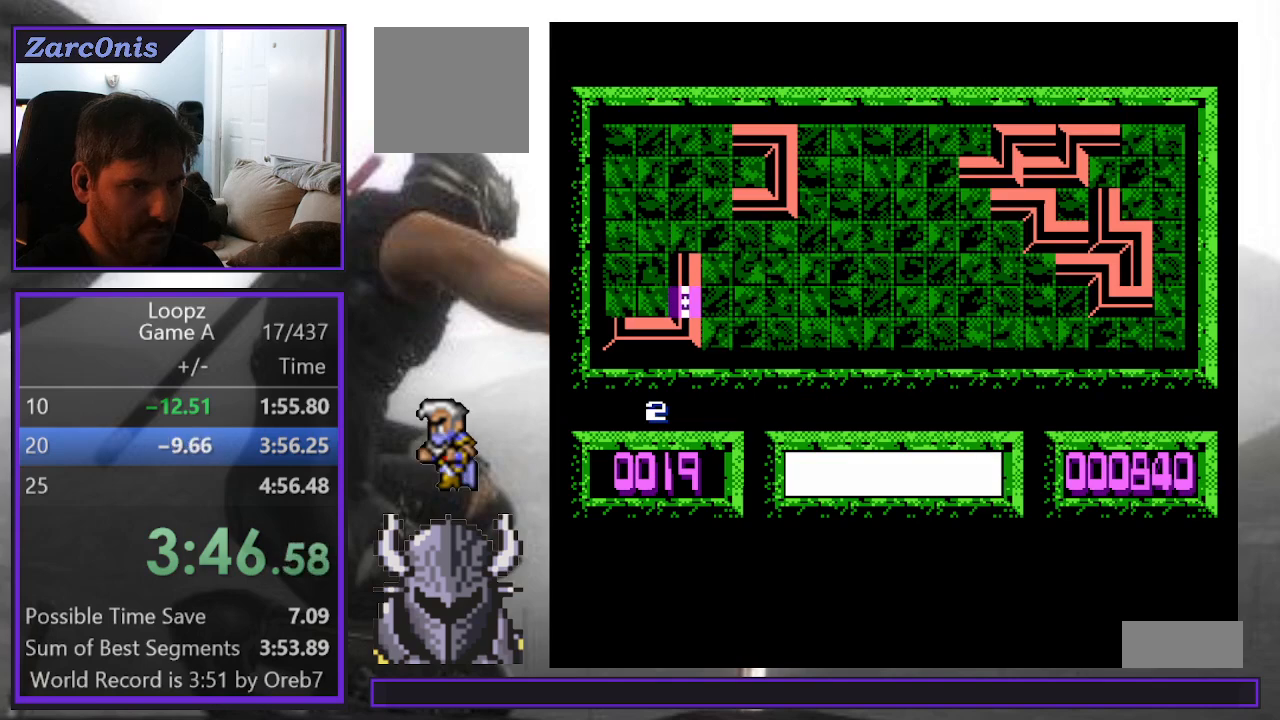
{"buttons": ["A"], "events": [[150, "DPAD_LEFT", "down"], [200, "DPAD_LEFT", "up"], [333, "DPAD_LEFT", "down"], [417, "DPAD_LEFT", "up"], [483, "A", "down"]]}
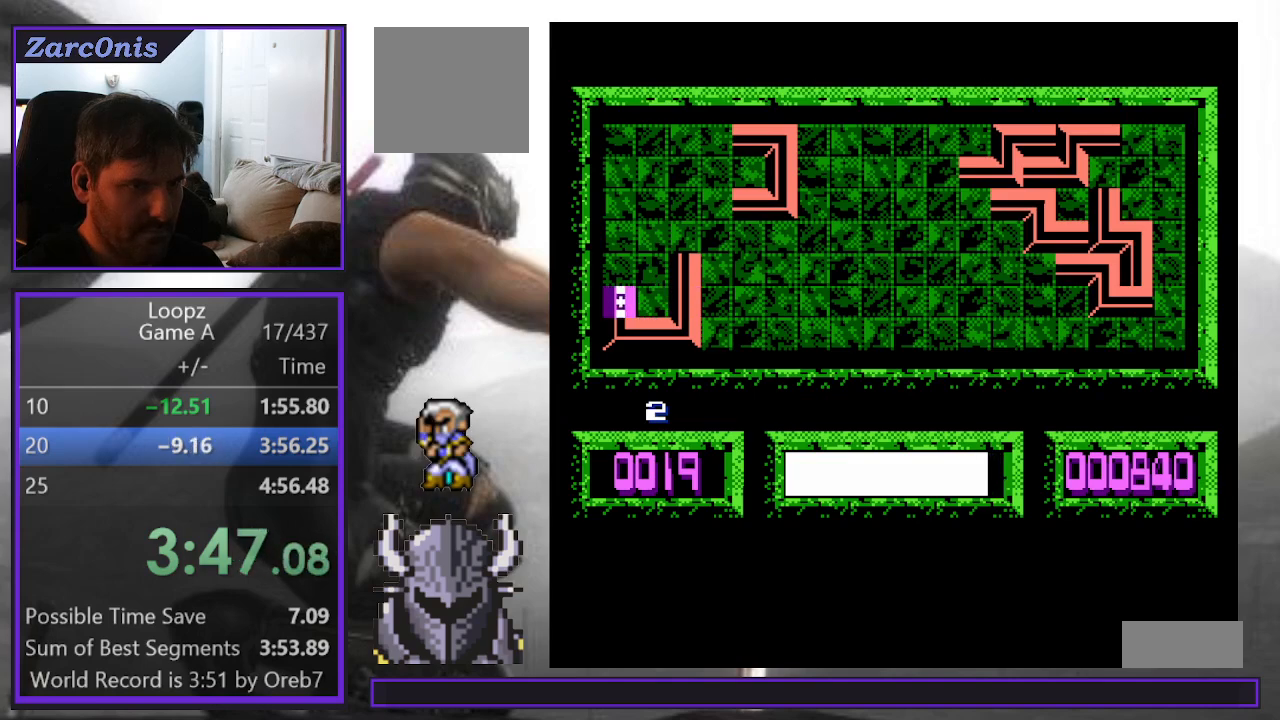
{"buttons": [], "events": [[67, "A", "up"], [133, "DPAD_UP", "down"], [217, "DPAD_UP", "up"], [300, "DPAD_UP", "down"], [400, "DPAD_UP", "up"]]}
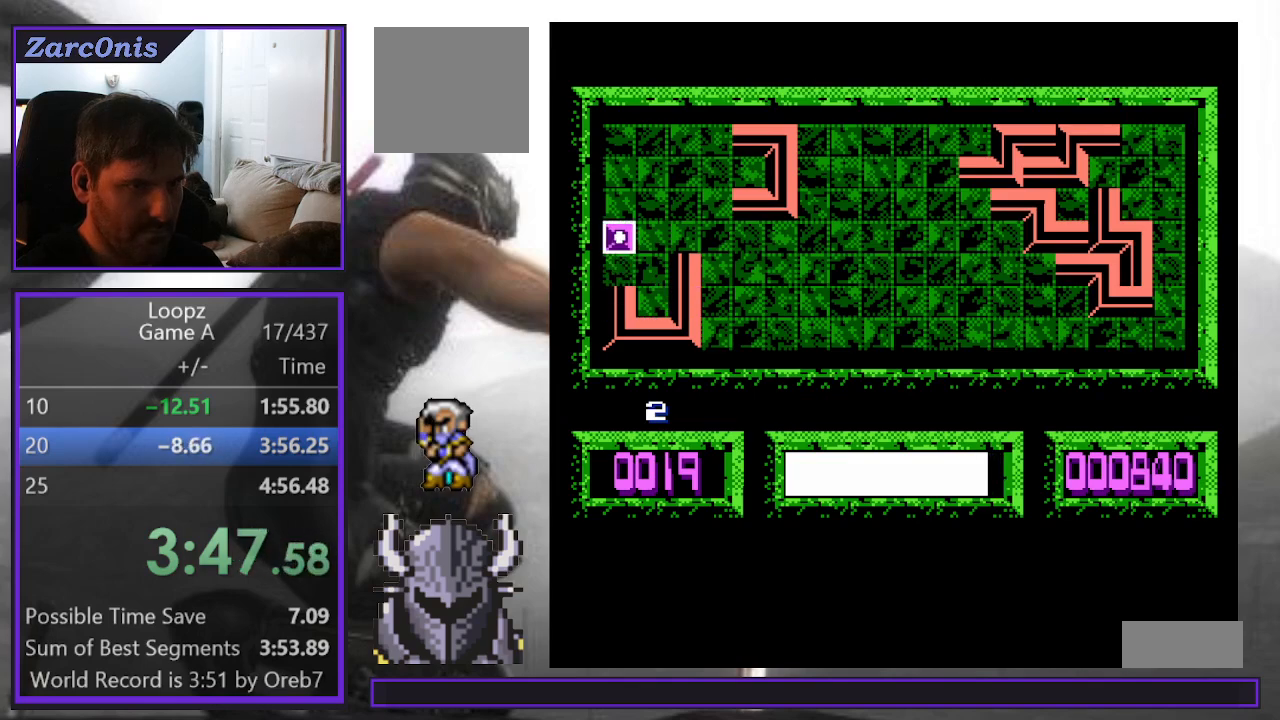
{"buttons": [], "events": []}
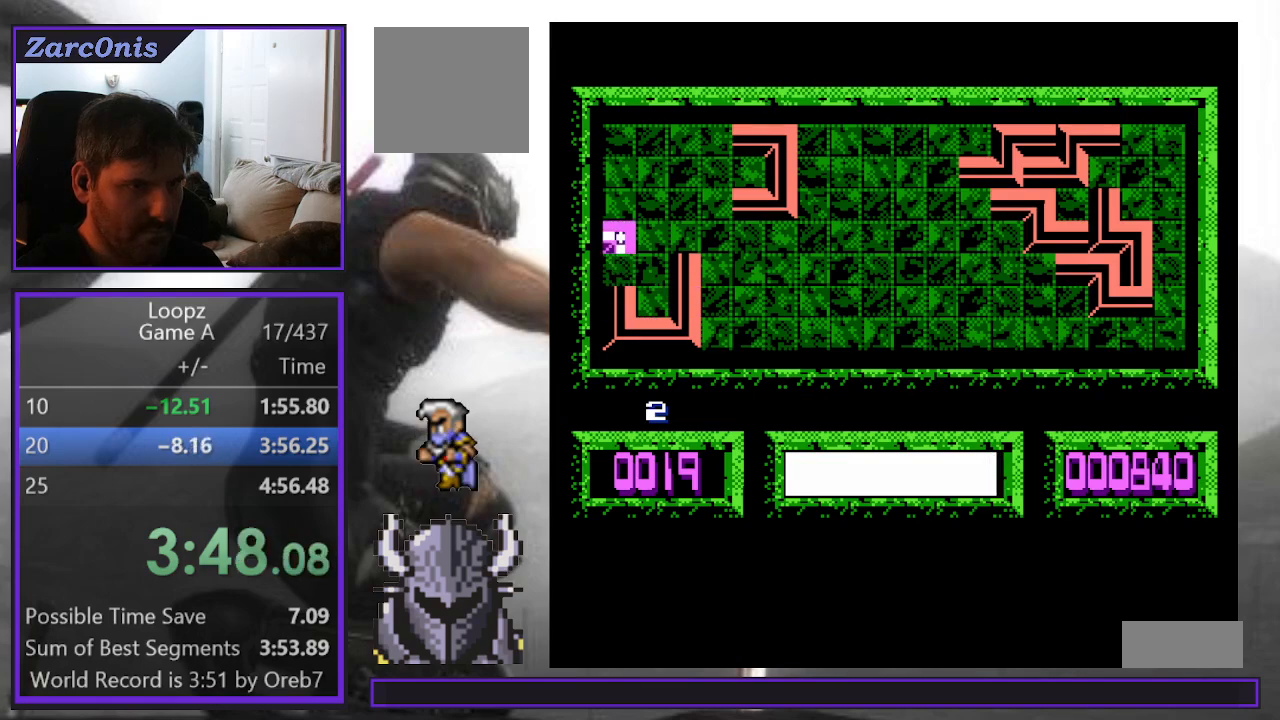
{"buttons": ["B"], "events": [[100, "B", "down"], [150, "B", "up"], [283, "B", "down"], [350, "B", "up"], [483, "B", "down"]]}
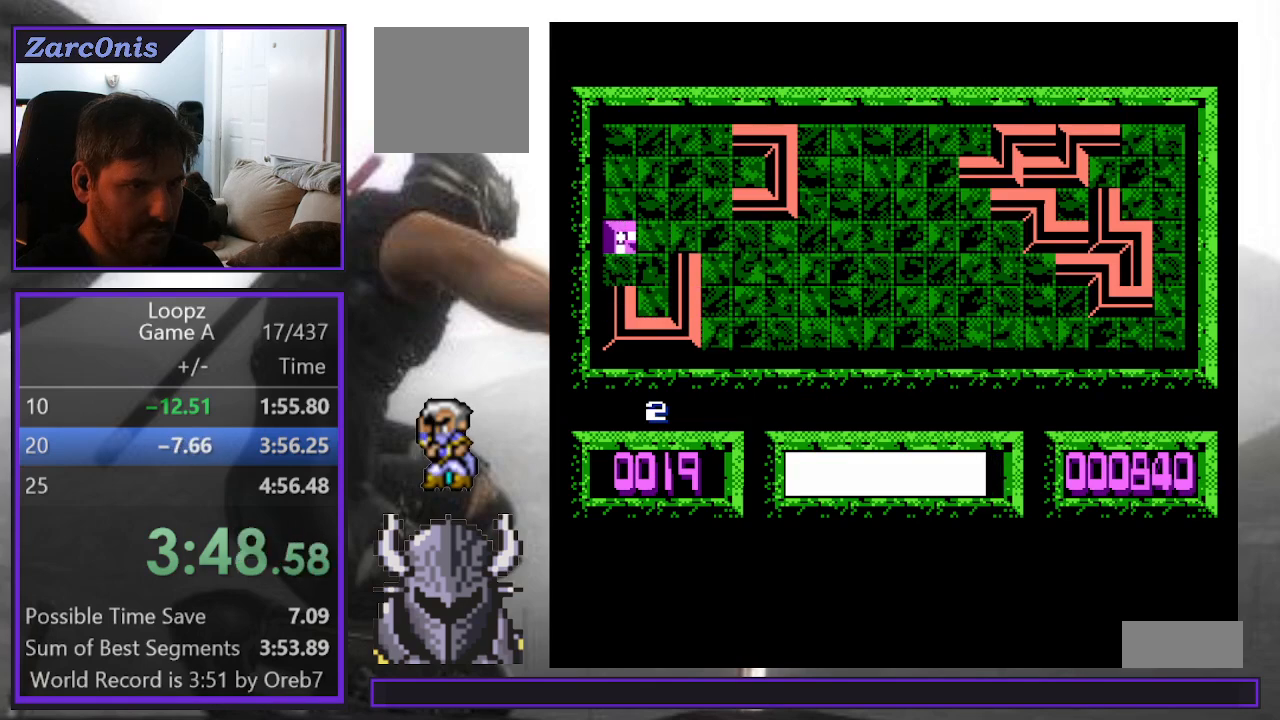
{"buttons": ["B"], "events": [[50, "B", "up"], [83, "DPAD_RIGHT", "down"], [167, "DPAD_RIGHT", "up"], [250, "DPAD_RIGHT", "down"], [317, "DPAD_RIGHT", "up"], [483, "B", "down"]]}
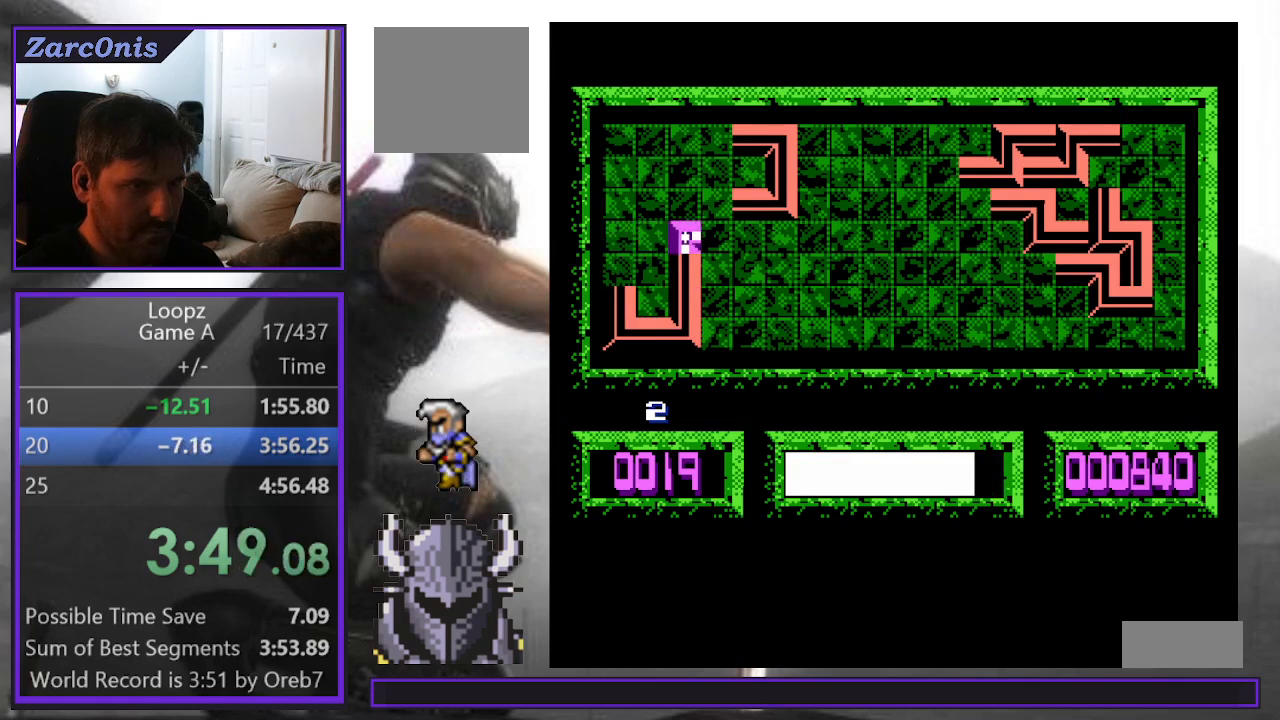
{"buttons": [], "events": [[67, "B", "up"], [150, "A", "down"], [233, "A", "up"]]}
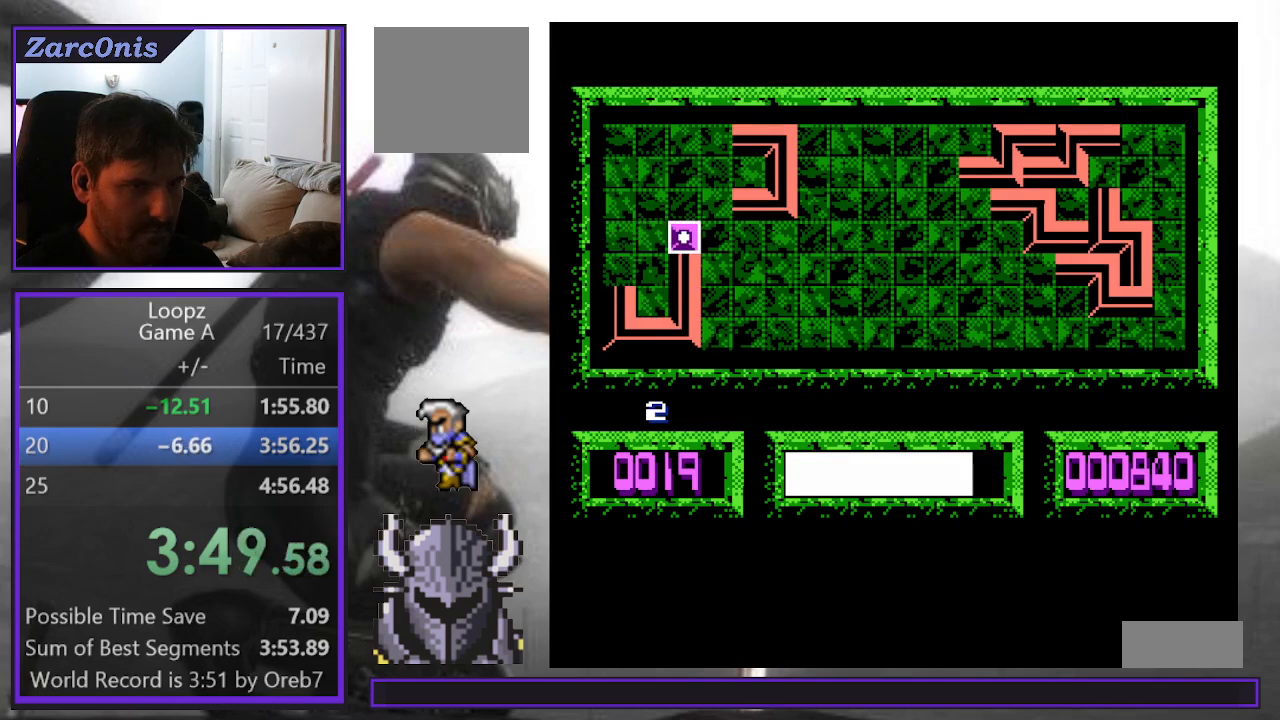
{"buttons": [], "events": []}
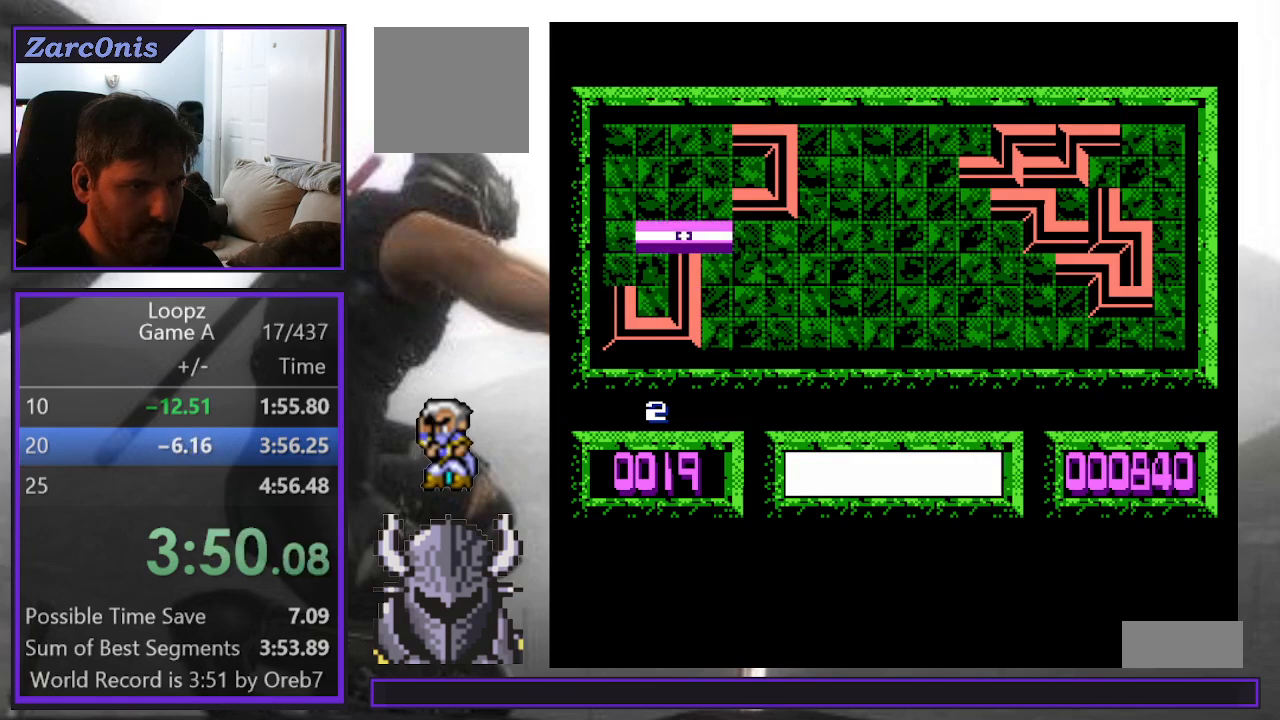
{"buttons": [], "events": [[167, "DPAD_LEFT", "down"], [283, "DPAD_LEFT", "up"], [433, "DPAD_UP", "down"], [467, "DPAD_UP", "up"]]}
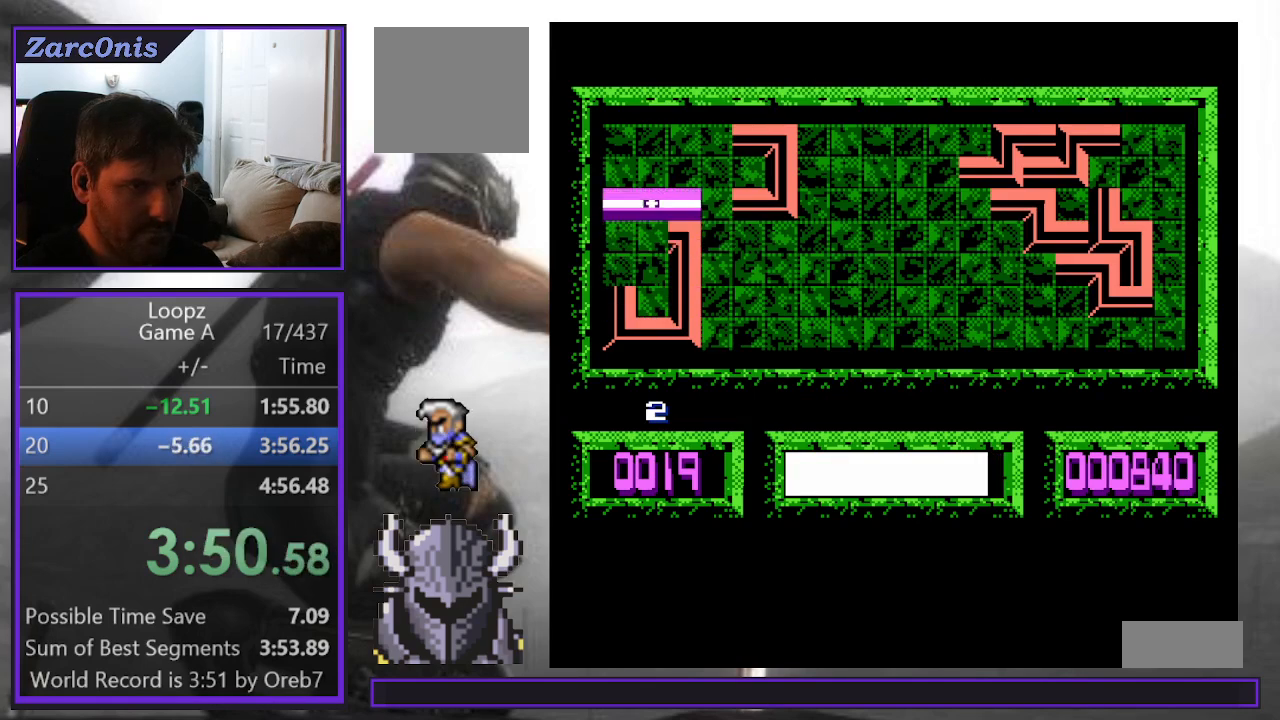
{"buttons": ["DPAD_DOWN", "DPAD_RIGHT"], "events": [[67, "DPAD_RIGHT", "down"], [267, "DPAD_DOWN", "down"]]}
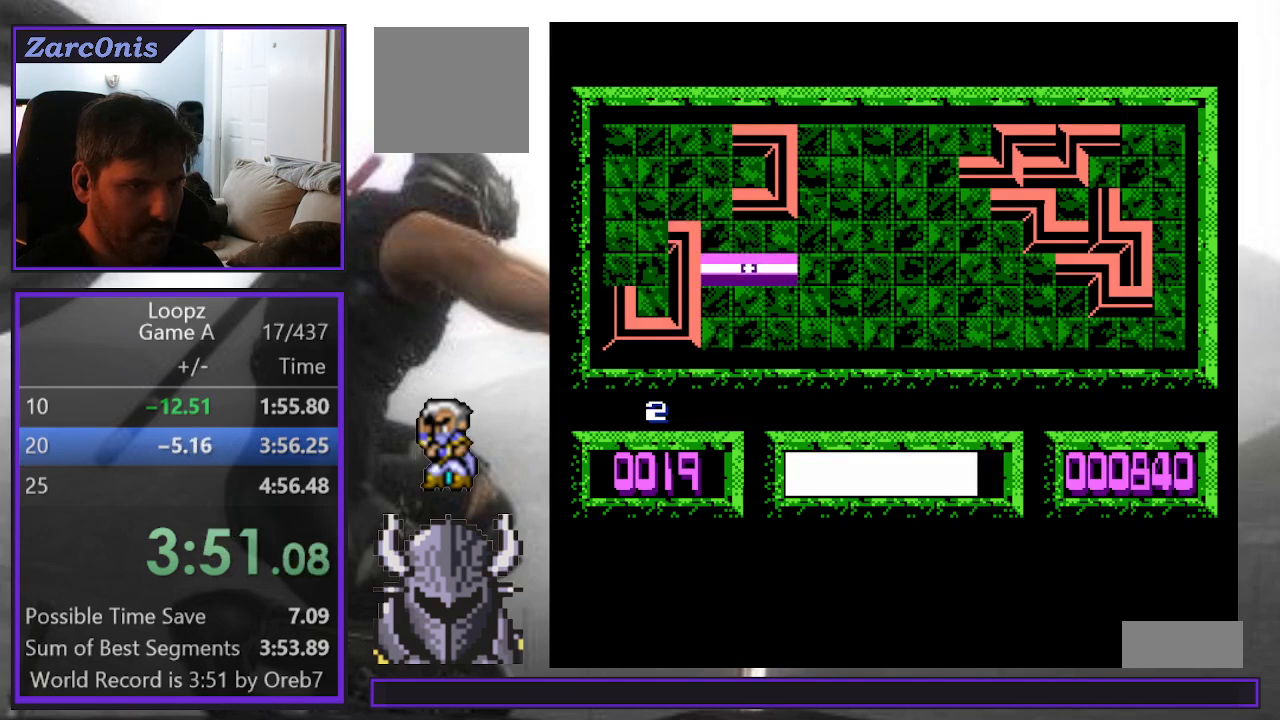
{"buttons": ["DPAD_LEFT"], "events": [[183, "DPAD_DOWN", "up"], [183, "DPAD_RIGHT", "up"], [233, "A", "down"], [317, "A", "up"], [450, "DPAD_LEFT", "down"]]}
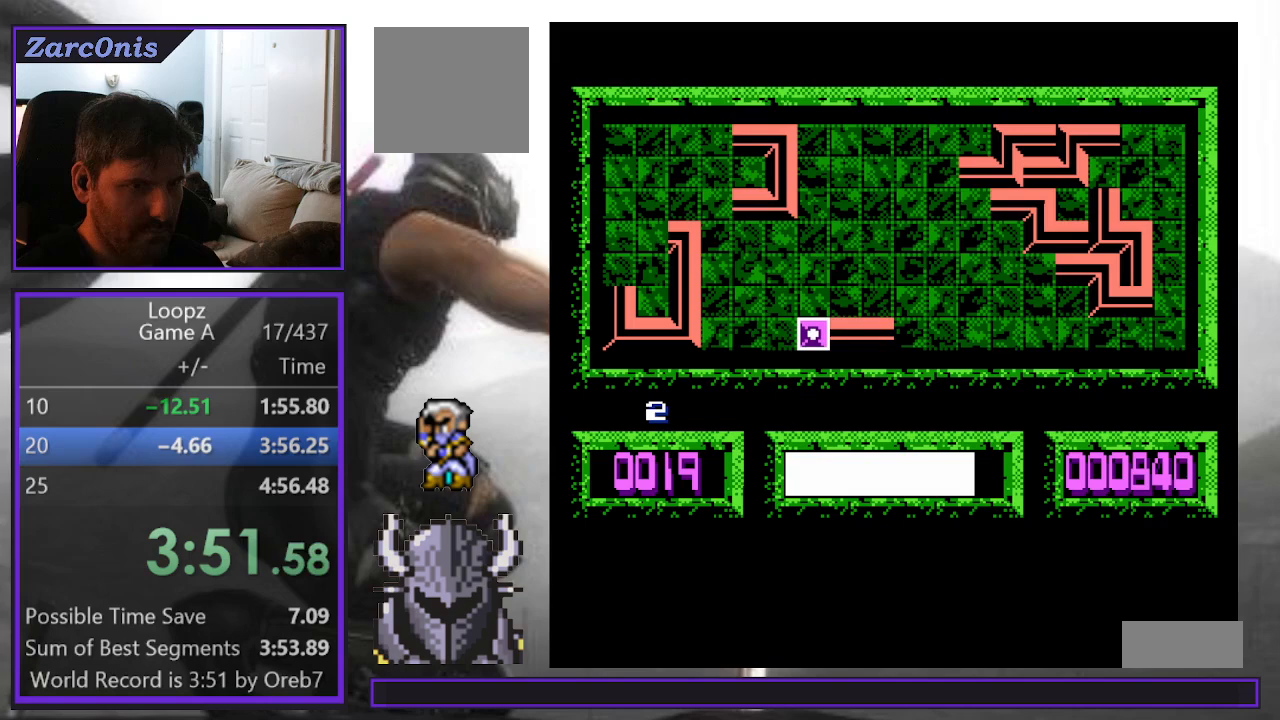
{"buttons": [], "events": [[67, "DPAD_UP", "down"], [450, "DPAD_UP", "up"], [483, "DPAD_LEFT", "up"]]}
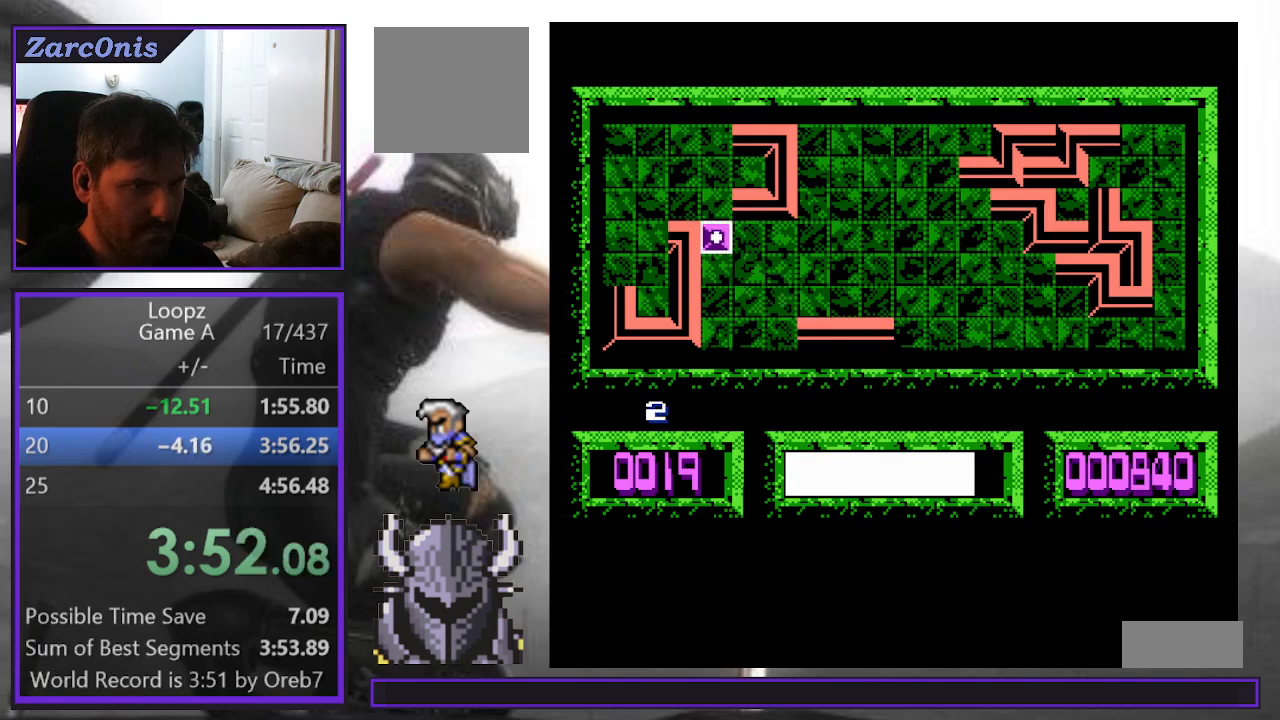
{"buttons": [], "events": [[100, "DPAD_LEFT", "down"], [167, "DPAD_LEFT", "up"], [250, "DPAD_LEFT", "down"], [317, "DPAD_LEFT", "up"], [400, "B", "down"], [483, "B", "up"]]}
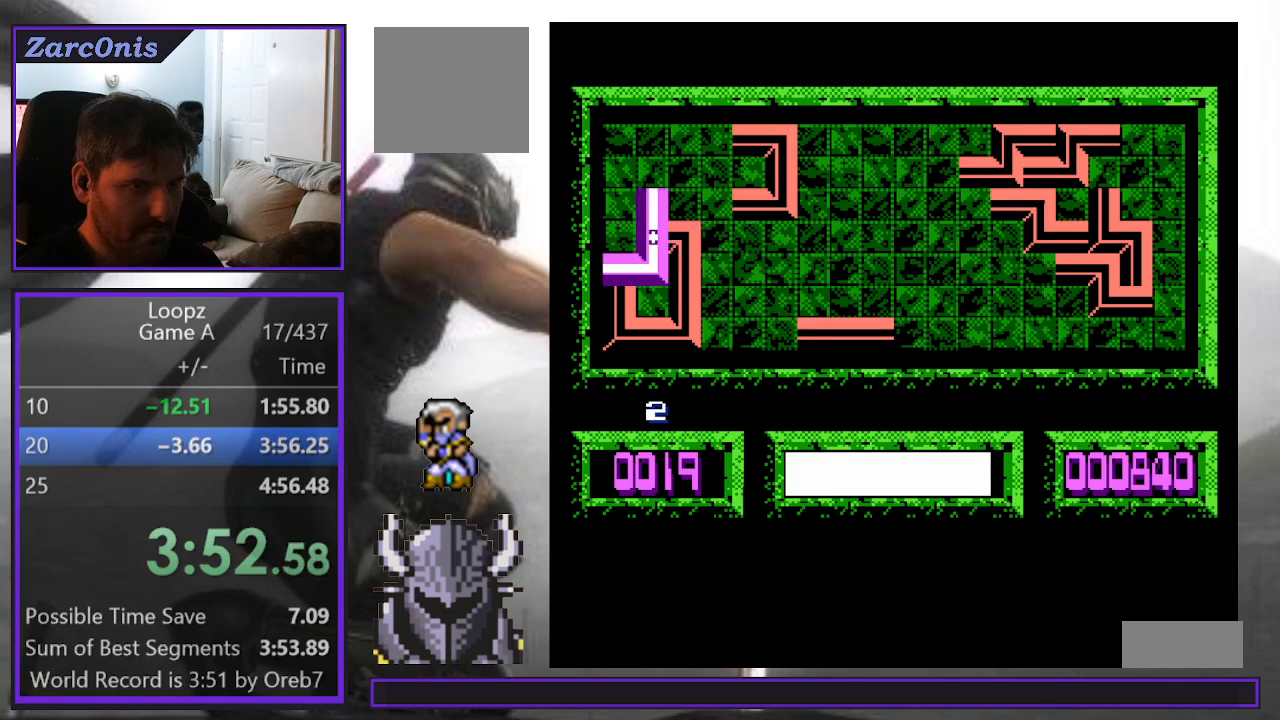
{"buttons": ["DPAD_DOWN", "DPAD_RIGHT"], "events": [[100, "B", "down"], [150, "B", "up"], [183, "DPAD_RIGHT", "down"], [433, "DPAD_DOWN", "down"]]}
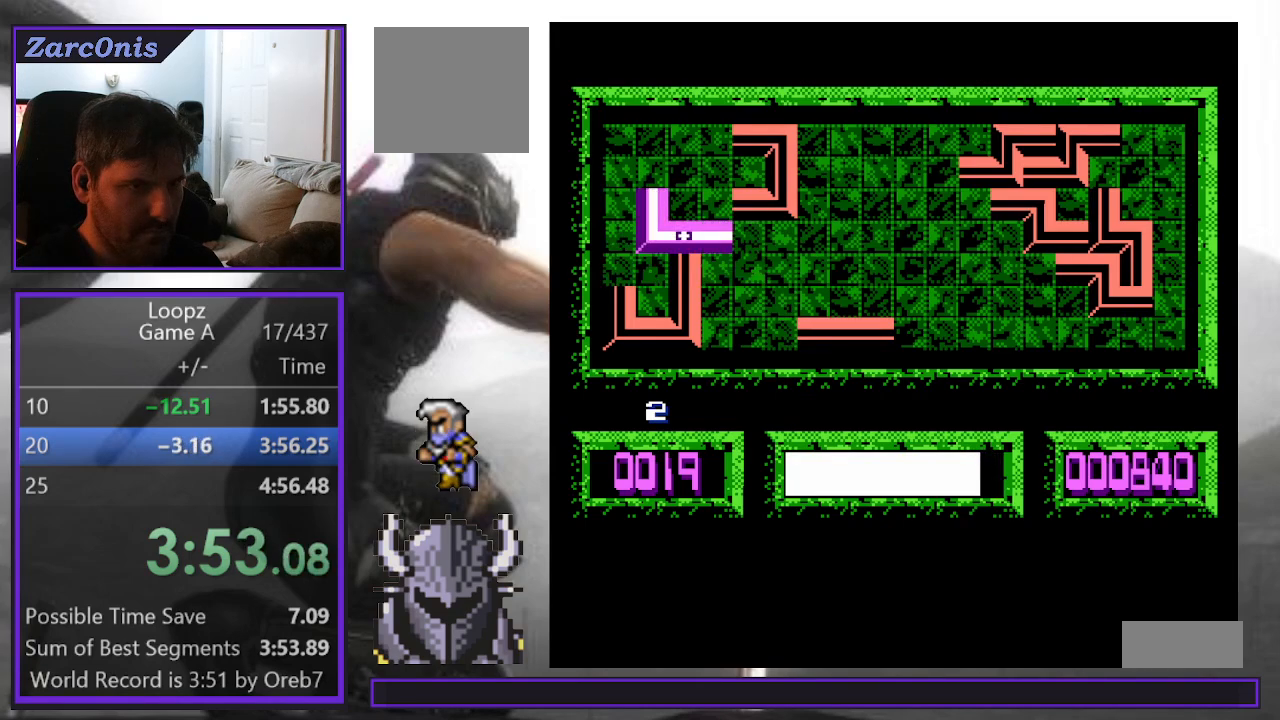
{"buttons": ["B"], "events": [[200, "DPAD_DOWN", "up"], [233, "DPAD_RIGHT", "up"], [283, "B", "down"], [333, "B", "up"], [367, "DPAD_UP", "down"], [450, "DPAD_UP", "up"], [483, "B", "down"]]}
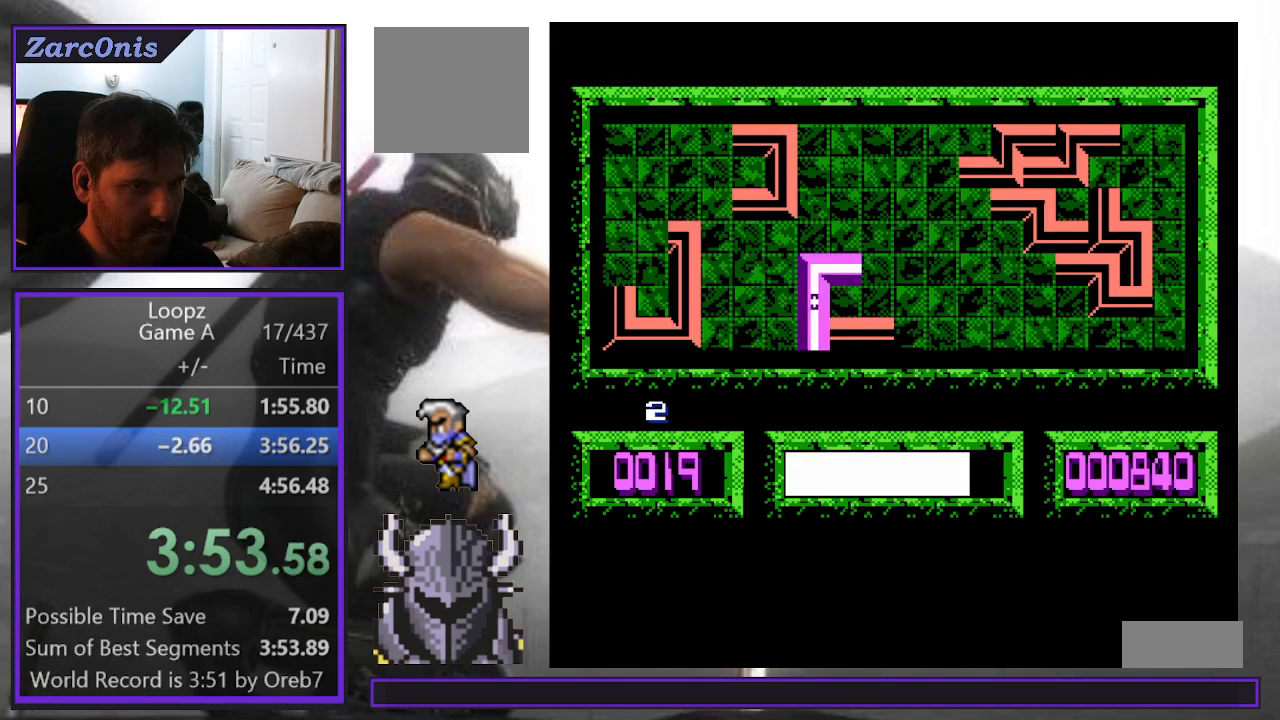
{"buttons": [], "events": [[67, "B", "up"], [67, "DPAD_RIGHT", "down"], [150, "DPAD_RIGHT", "up"], [233, "DPAD_RIGHT", "down"], [300, "DPAD_RIGHT", "up"], [383, "DPAD_UP", "down"], [467, "DPAD_UP", "up"]]}
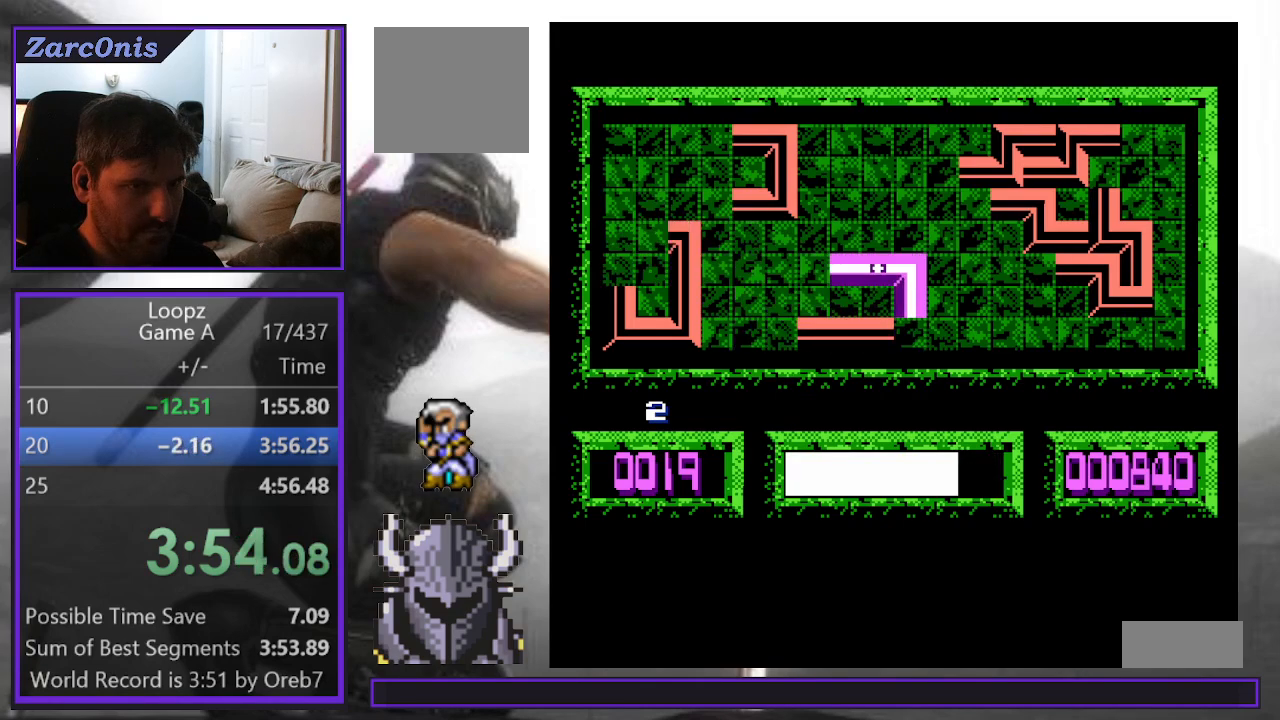
{"buttons": ["DPAD_LEFT"], "events": [[83, "A", "down"], [167, "A", "up"], [267, "DPAD_LEFT", "down"]]}